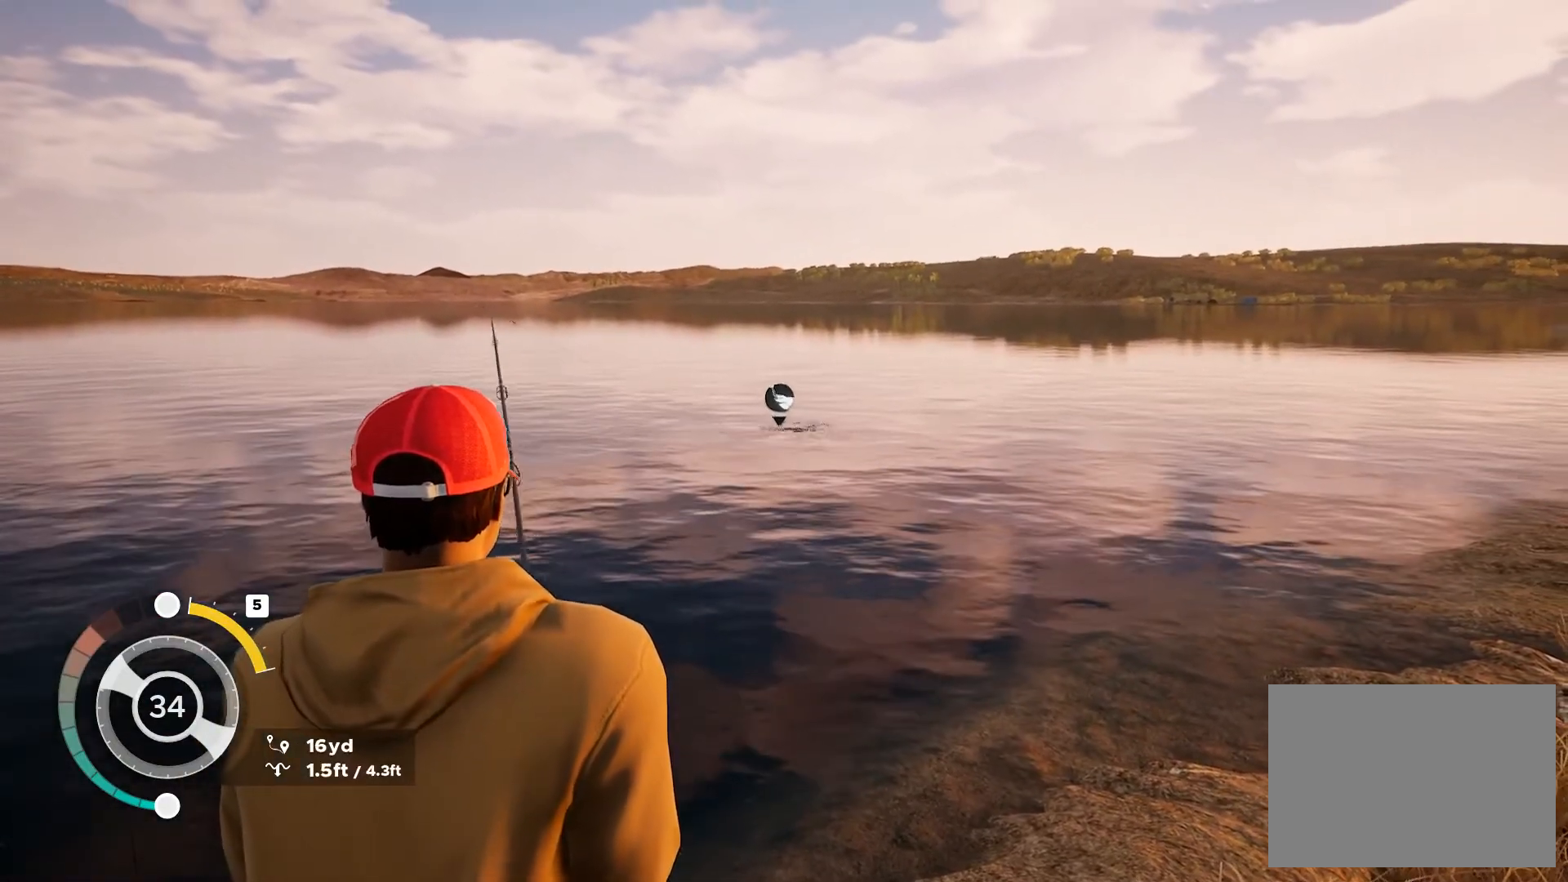
Gameplay with a controller (Xbox layout); each line is a JSON object with the inputs held at the frame after it. "button_events" lists button changes between this image and that frame as [ms after this image, input, new state], when the widget could be followed in between (sticks are given only as held states). Not read: HOME.
{"buttons": ["L2"], "left_stick": "center", "right_stick": "down-left", "button_events": []}
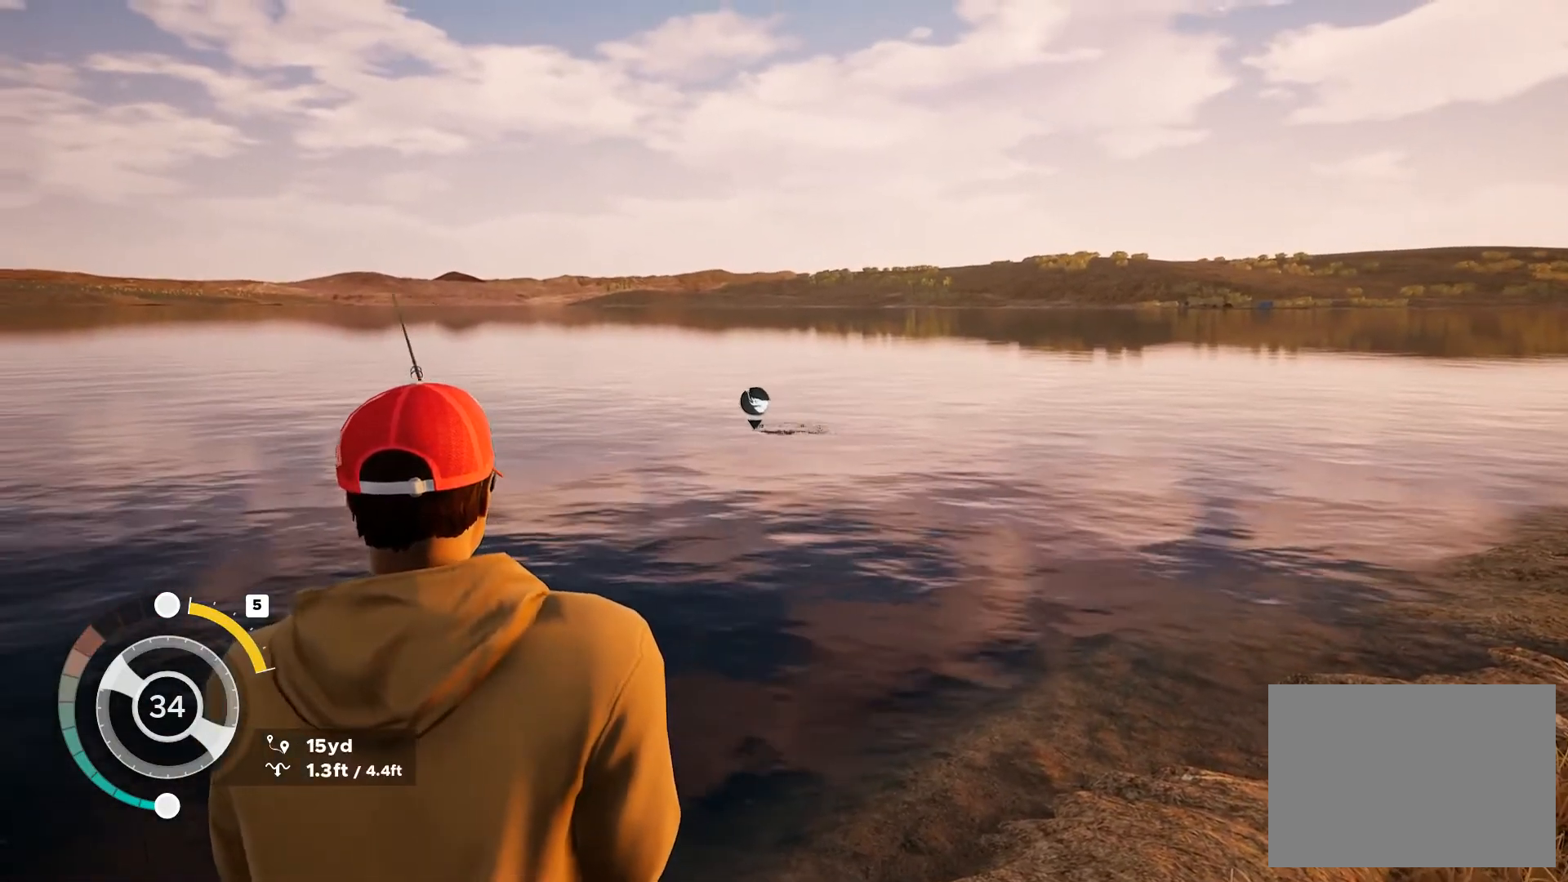
{"buttons": ["L2"], "left_stick": "center", "right_stick": "down-left", "button_events": []}
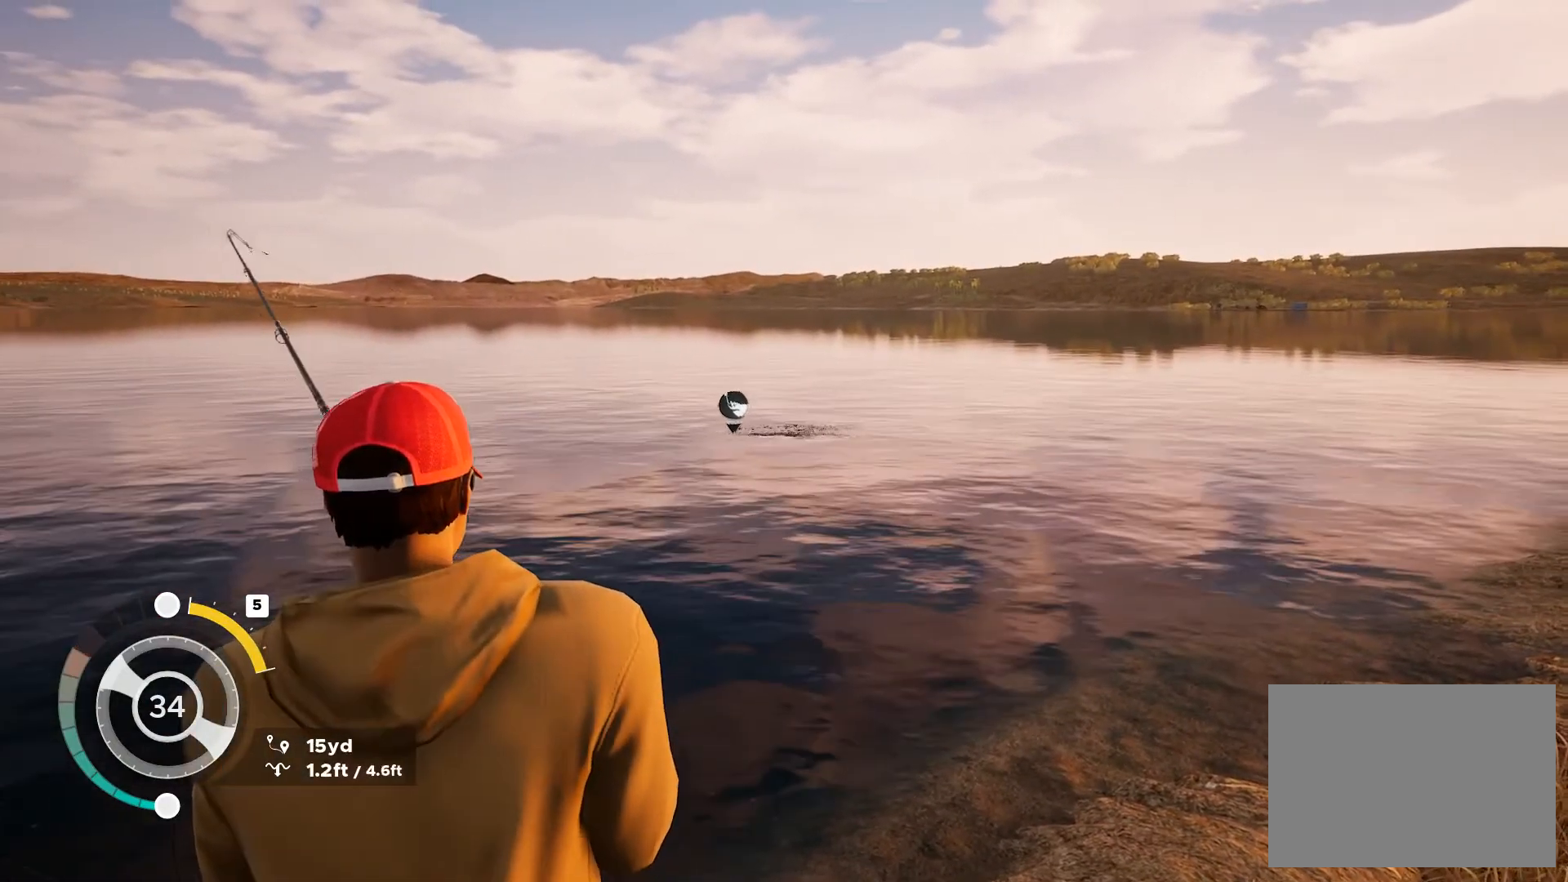
{"buttons": ["L2"], "left_stick": "center", "right_stick": "down-left", "button_events": []}
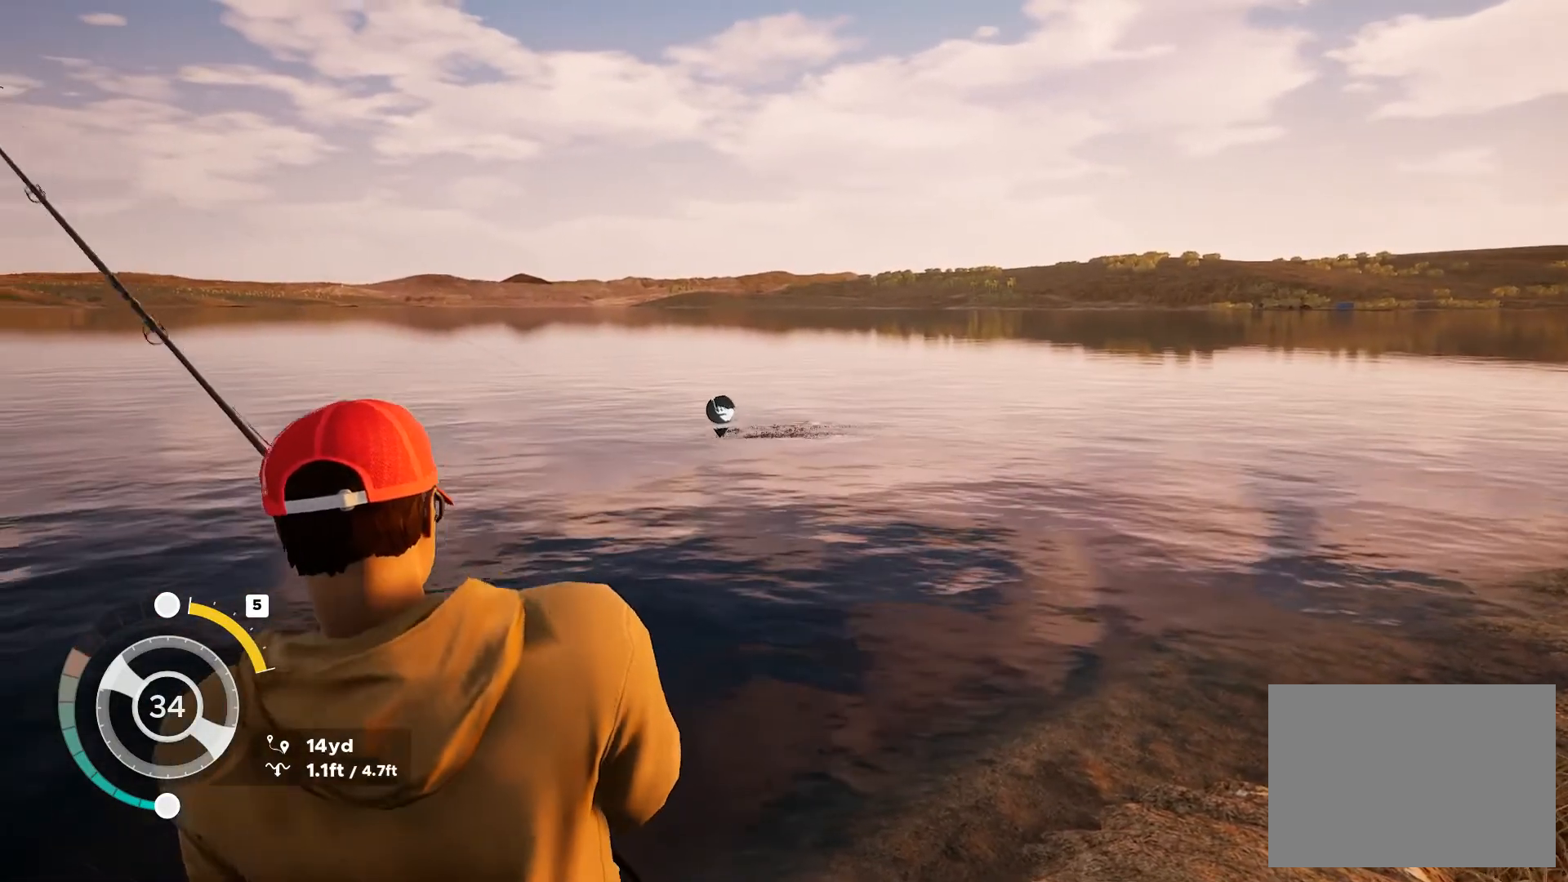
{"buttons": ["L2"], "left_stick": "center", "right_stick": "right", "button_events": []}
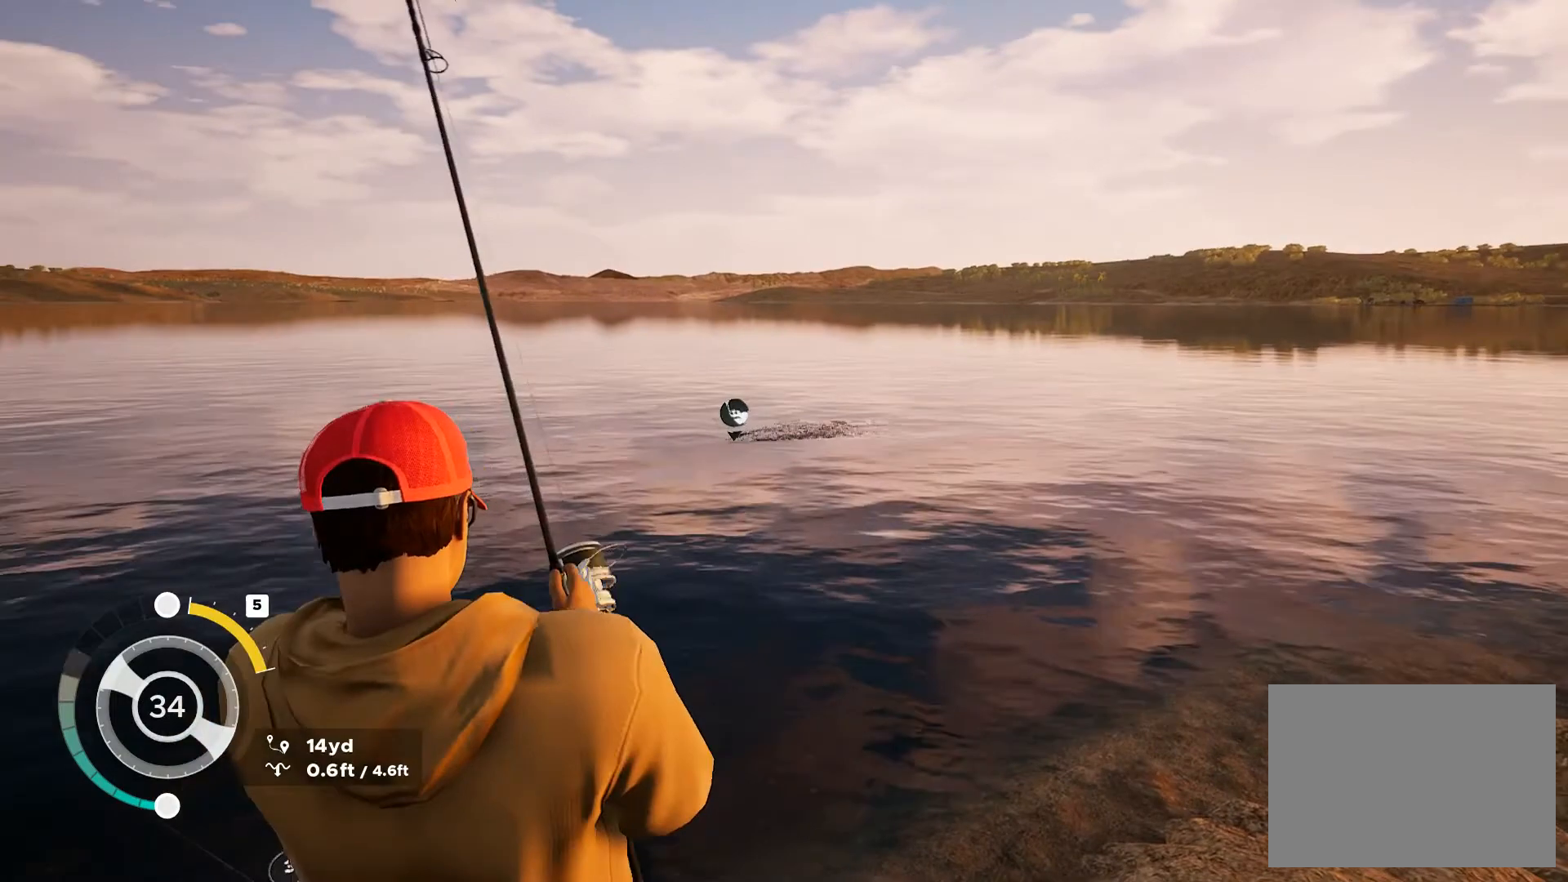
{"buttons": ["L2"], "left_stick": "center", "right_stick": "center", "button_events": []}
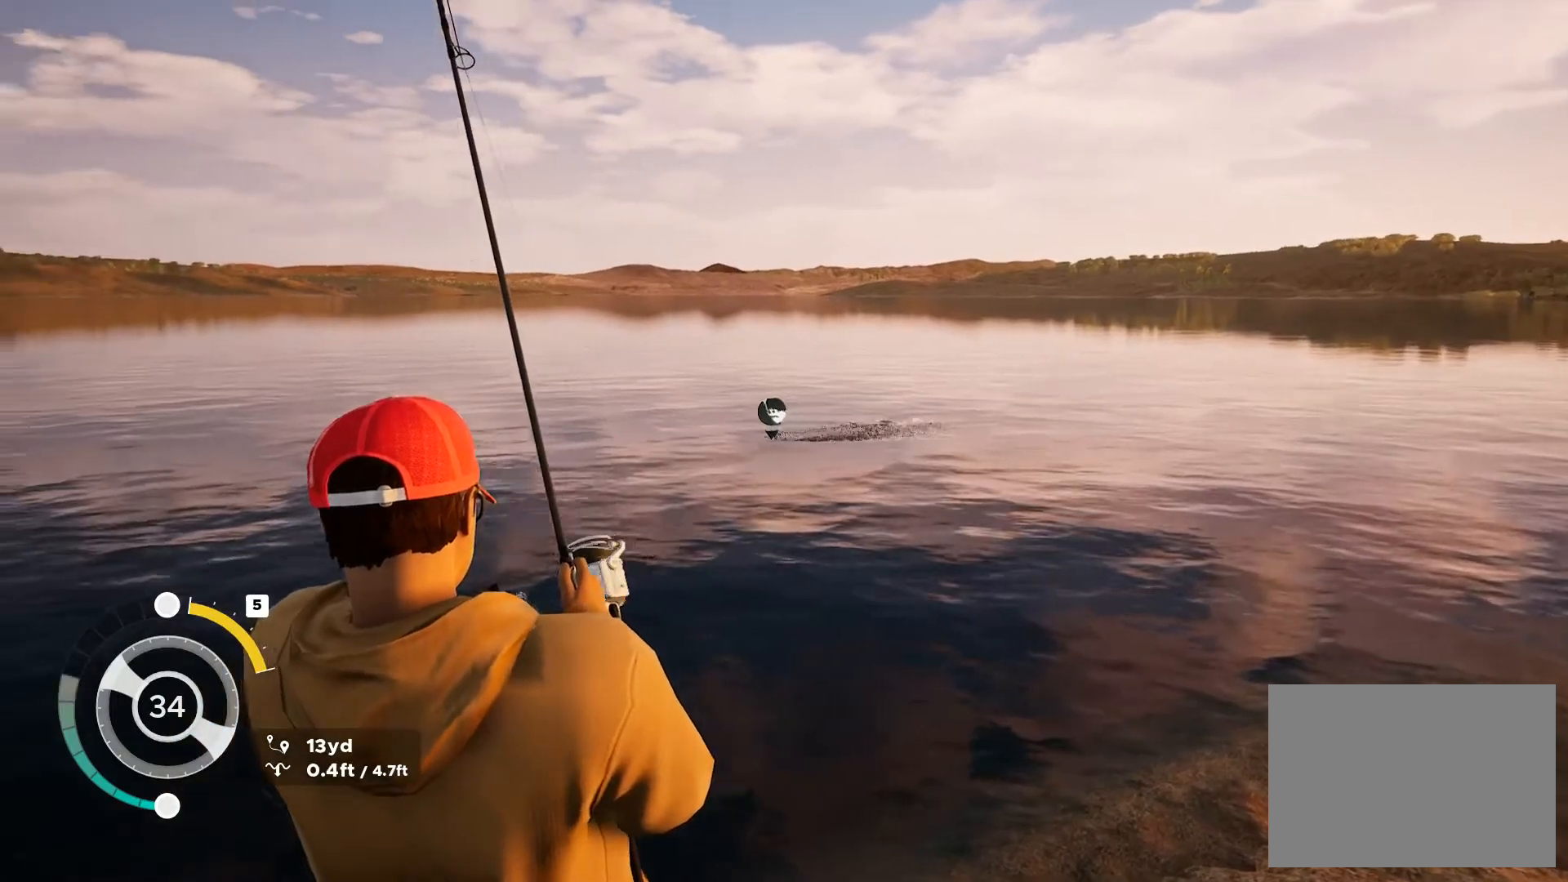
{"buttons": ["L2"], "left_stick": "center", "right_stick": "center", "button_events": []}
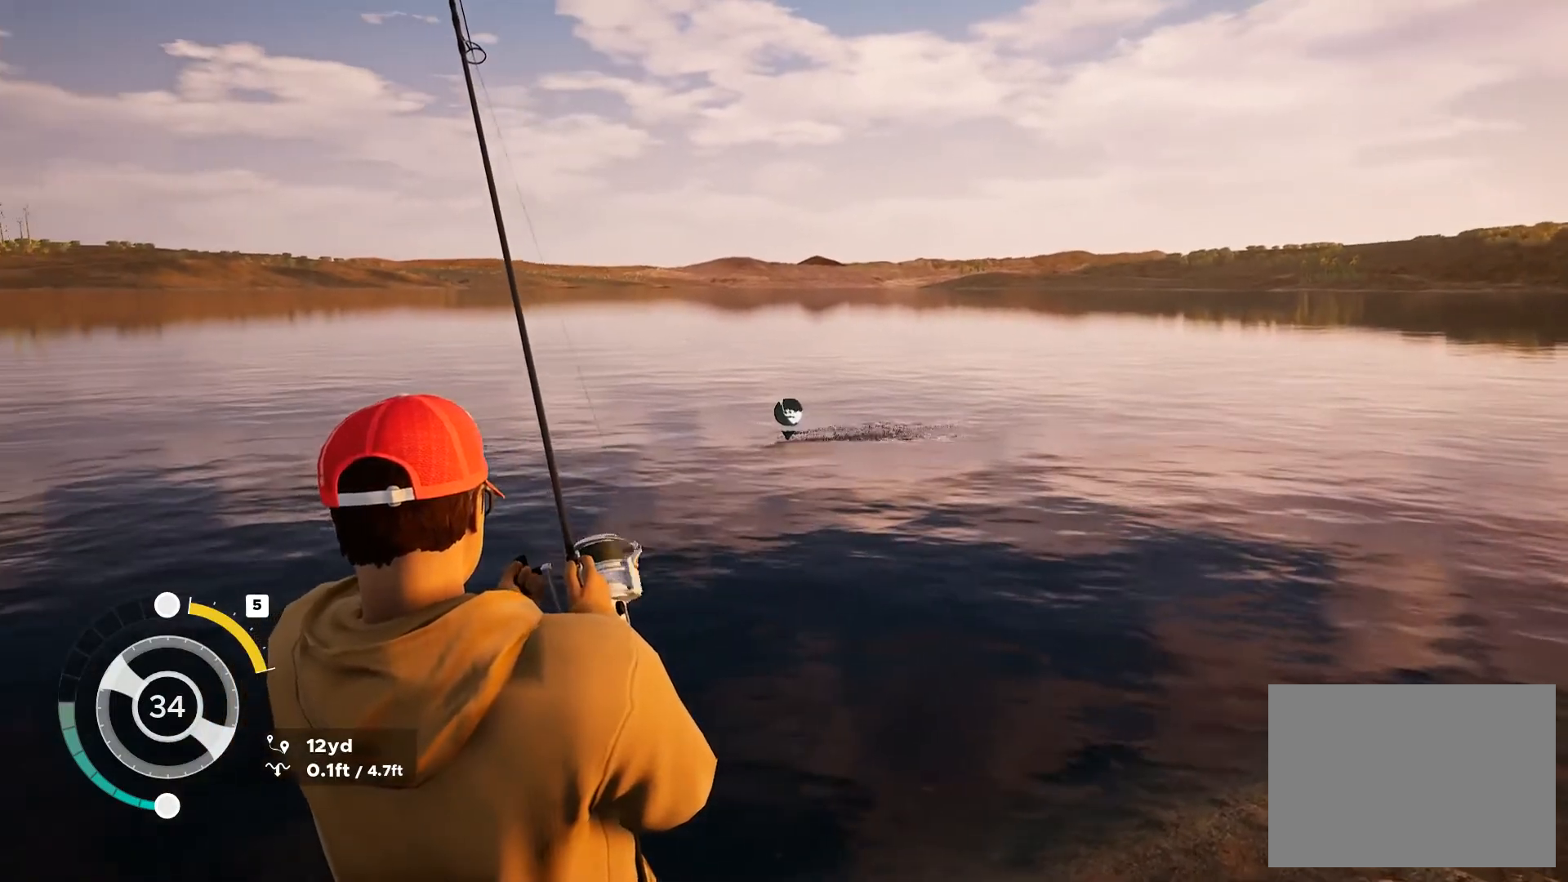
{"buttons": ["L2"], "left_stick": "center", "right_stick": "center", "button_events": []}
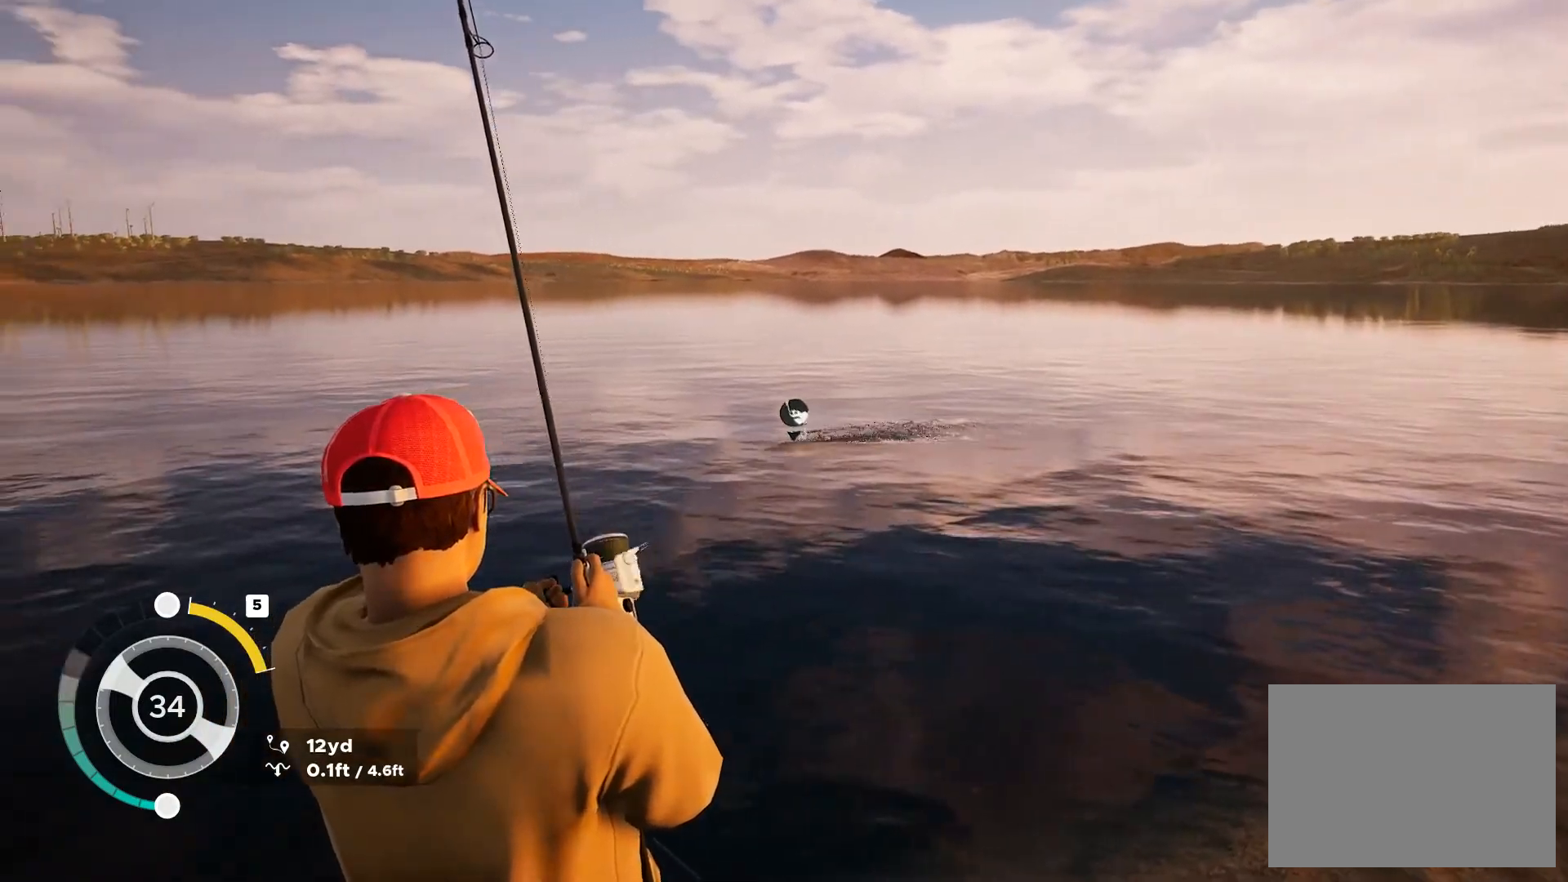
{"buttons": ["L2"], "left_stick": "center", "right_stick": "center", "button_events": []}
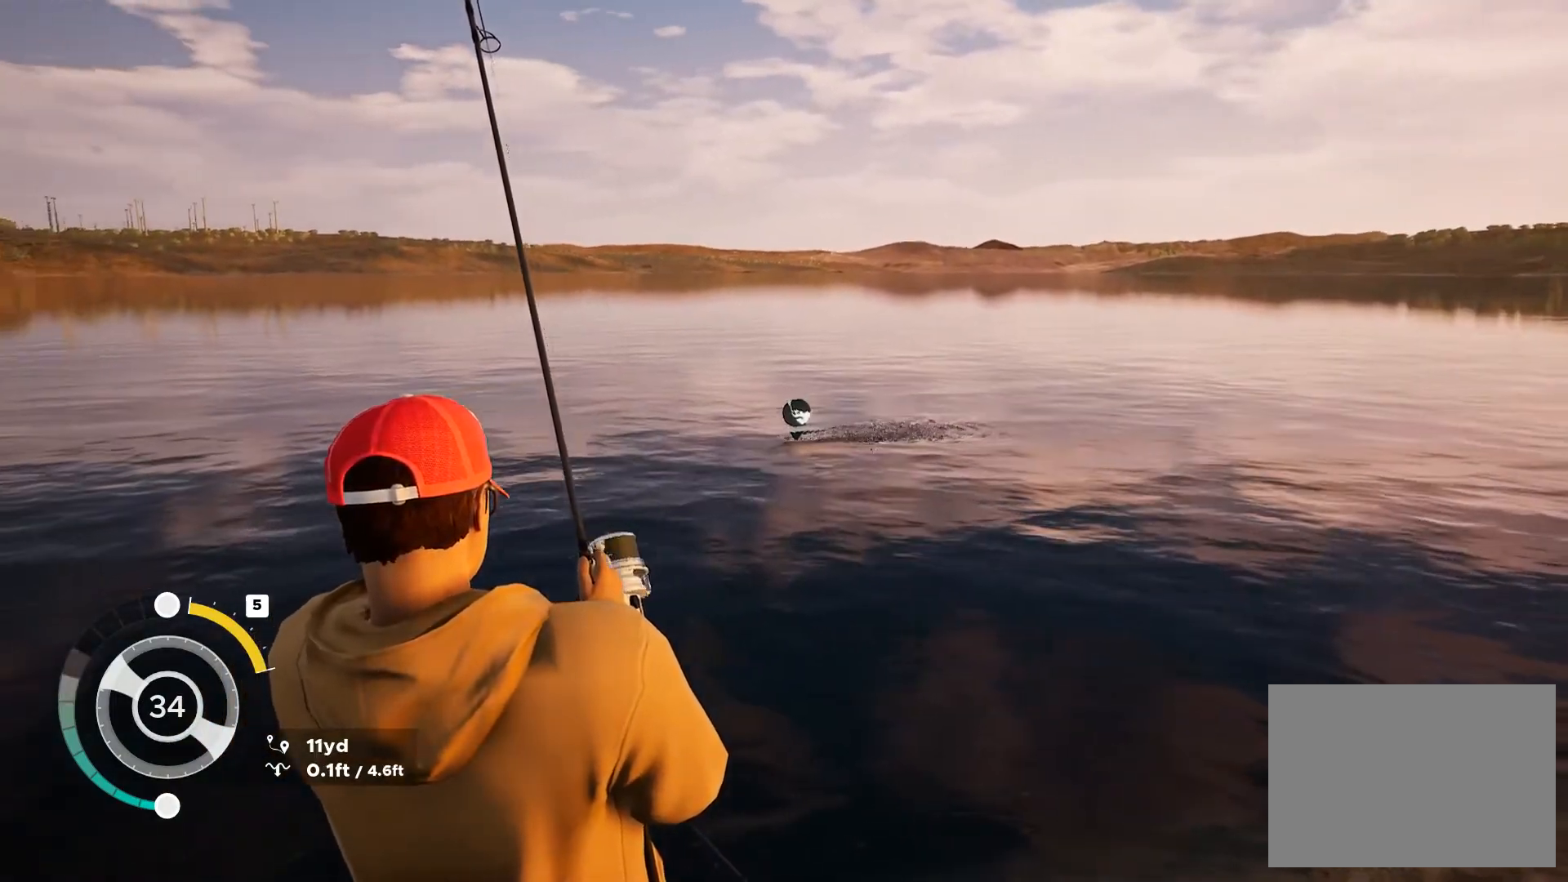
{"buttons": ["L2"], "left_stick": "center", "right_stick": "center", "button_events": []}
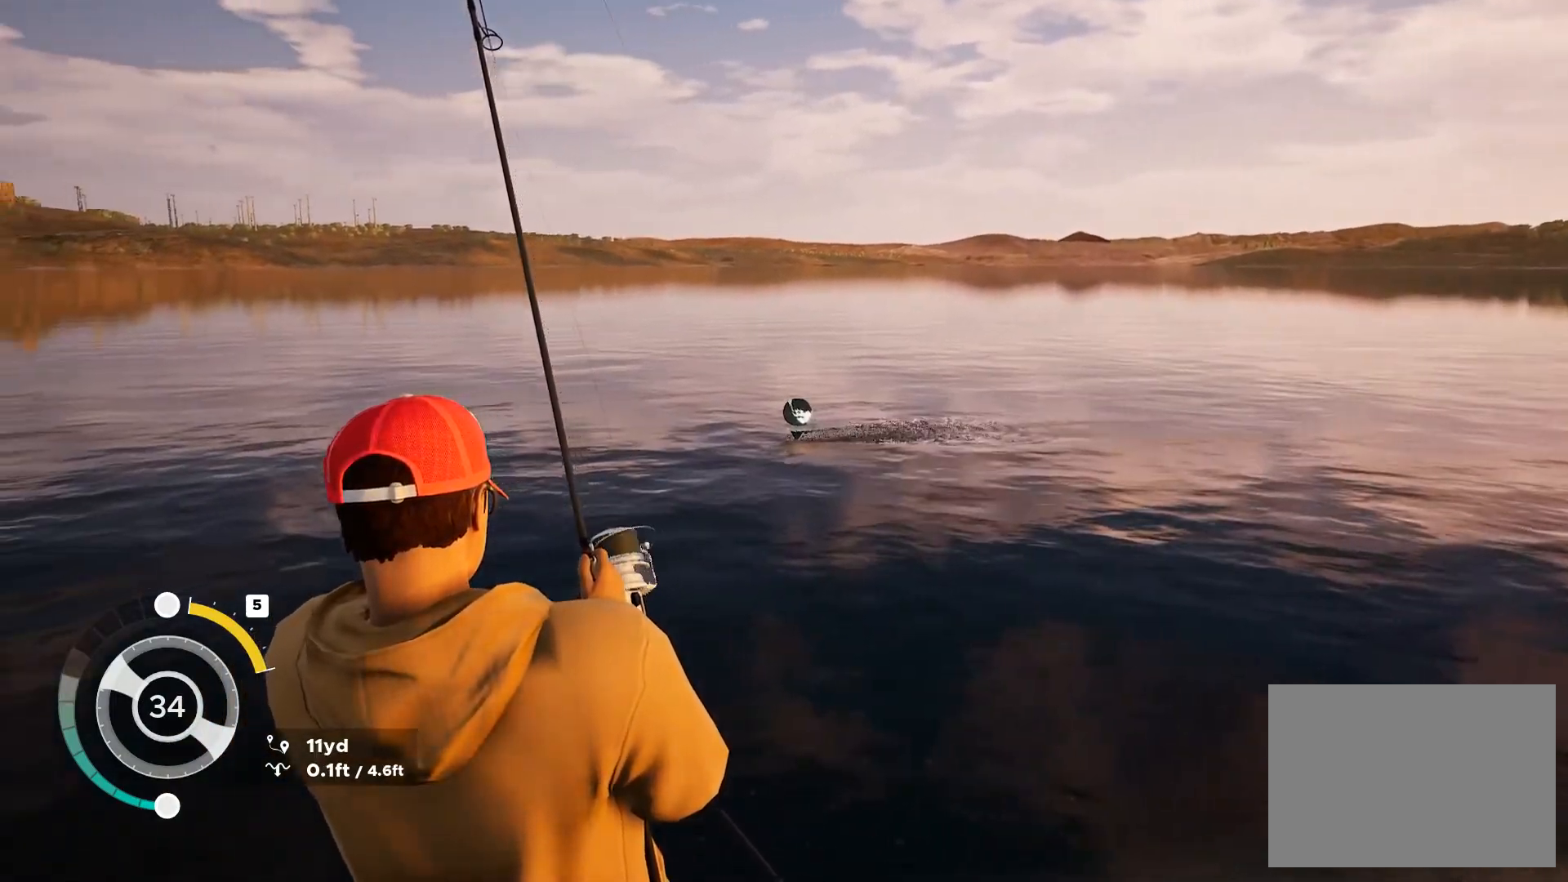
{"buttons": ["L2"], "left_stick": "center", "right_stick": "up", "button_events": []}
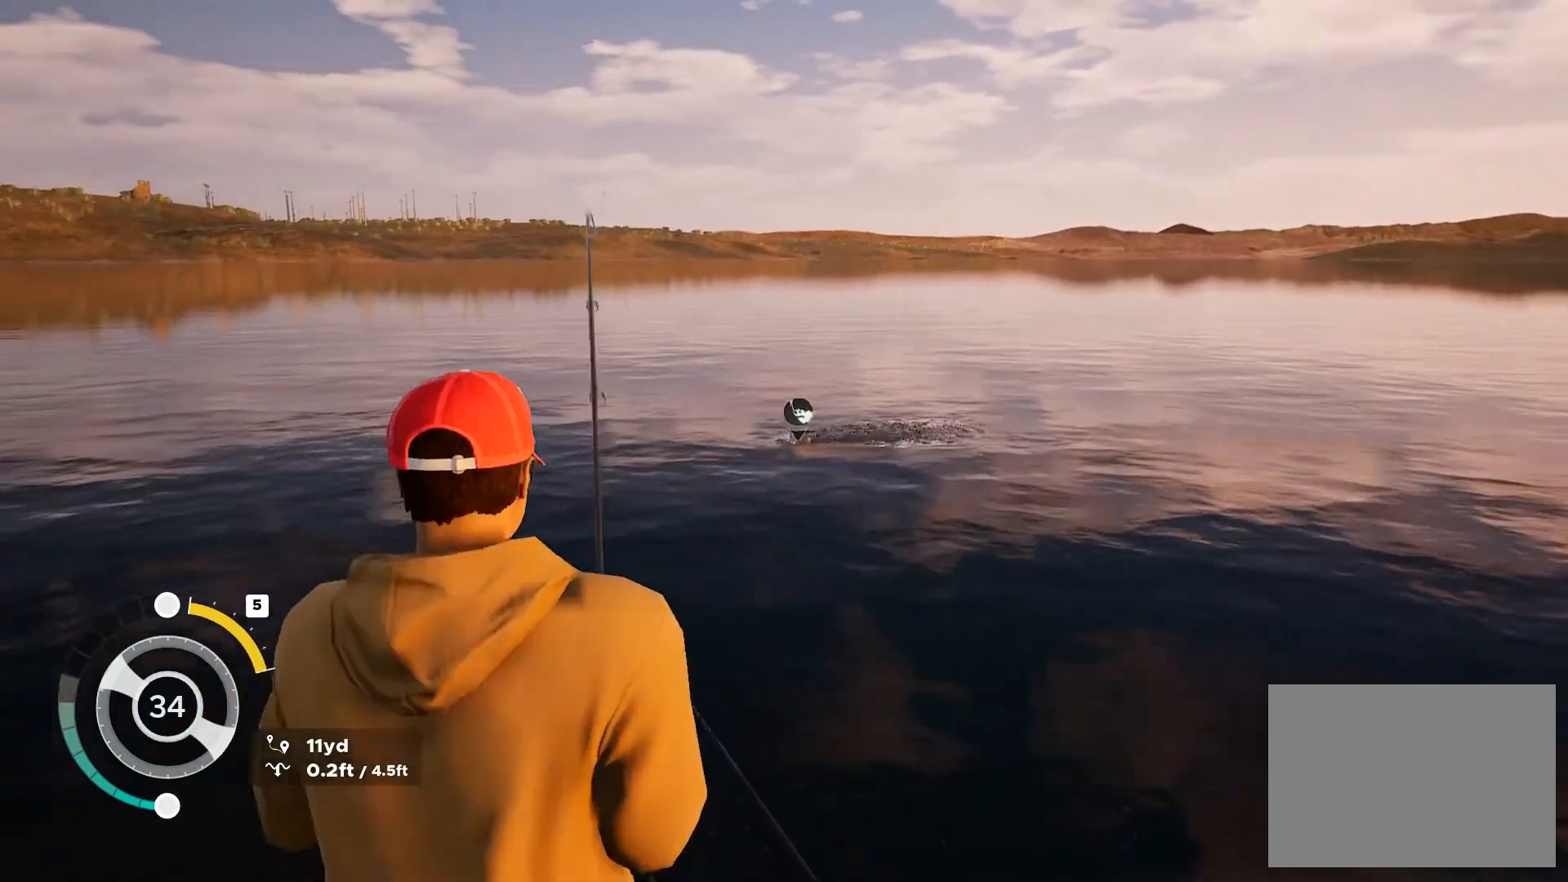
{"buttons": ["L2"], "left_stick": "center", "right_stick": "center", "button_events": []}
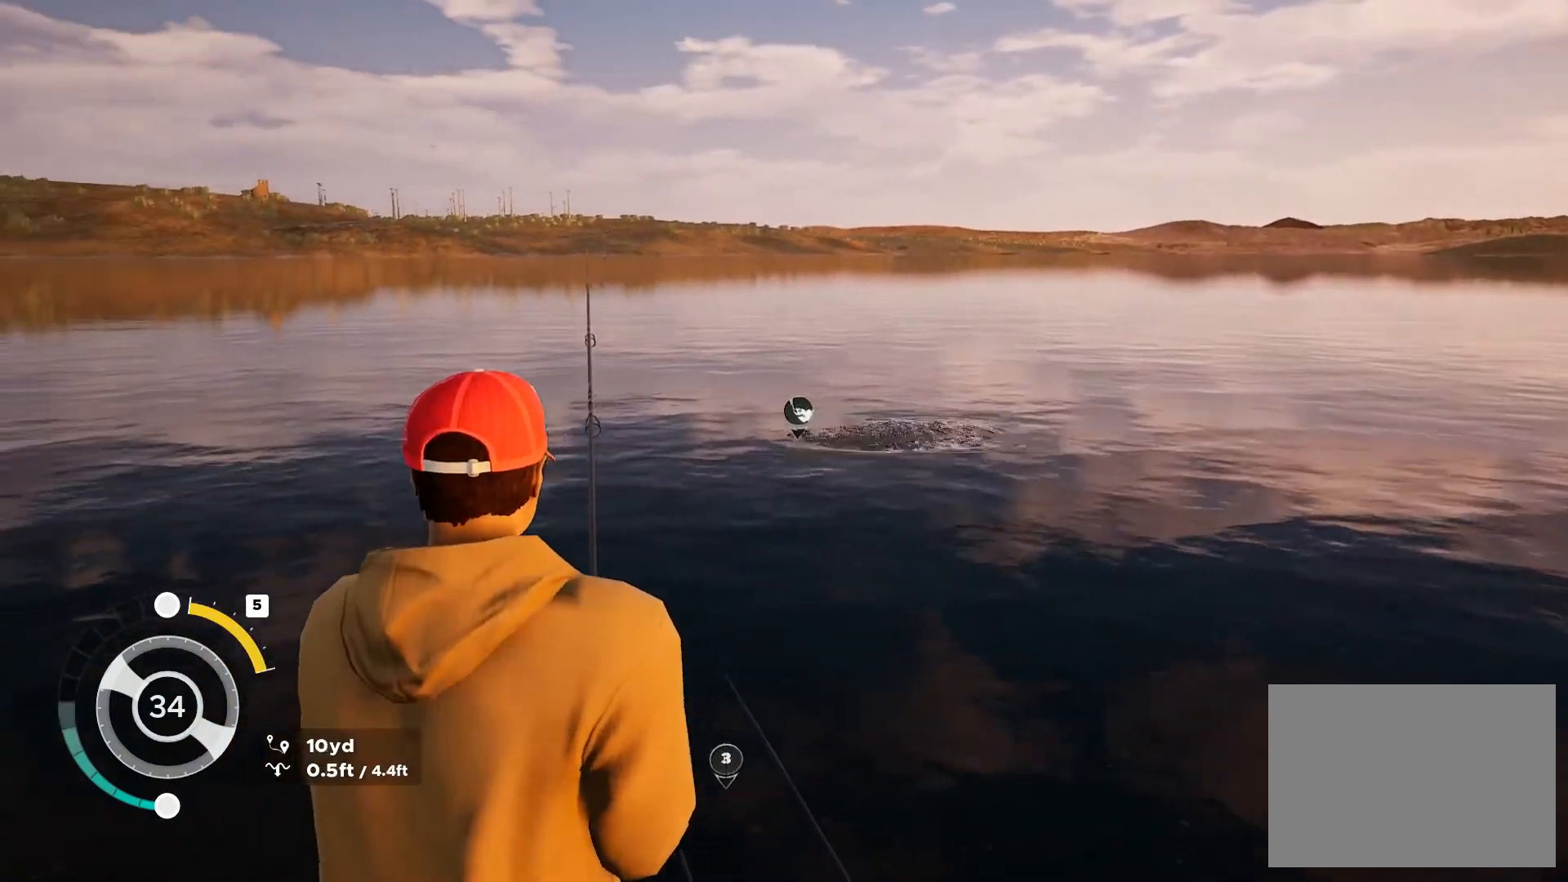
{"buttons": ["L2"], "left_stick": "center", "right_stick": "center", "button_events": []}
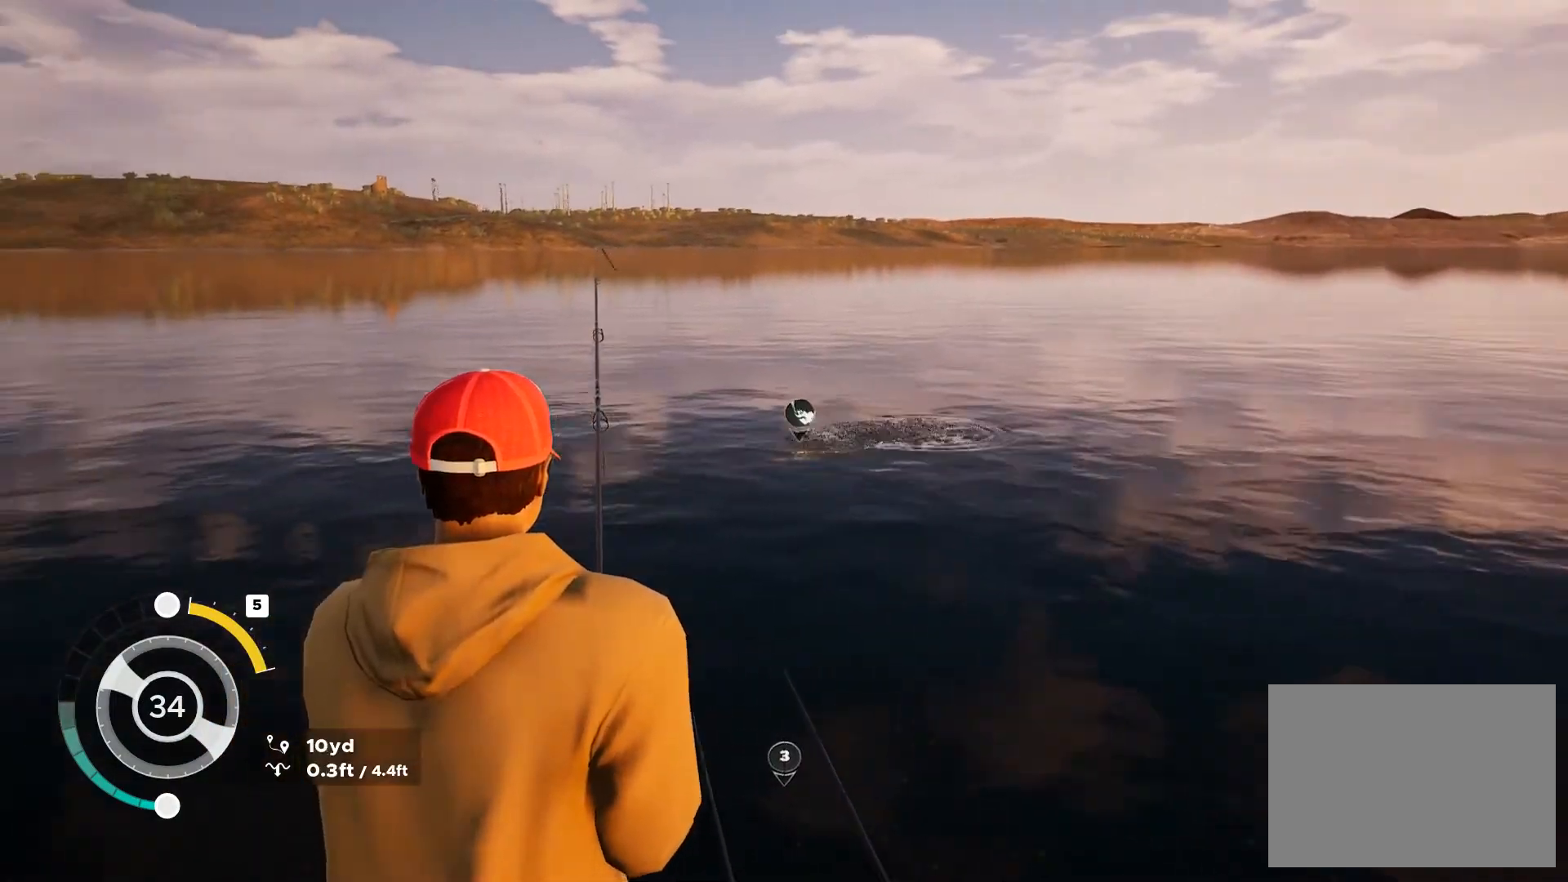
{"buttons": ["L2"], "left_stick": "center", "right_stick": "center", "button_events": []}
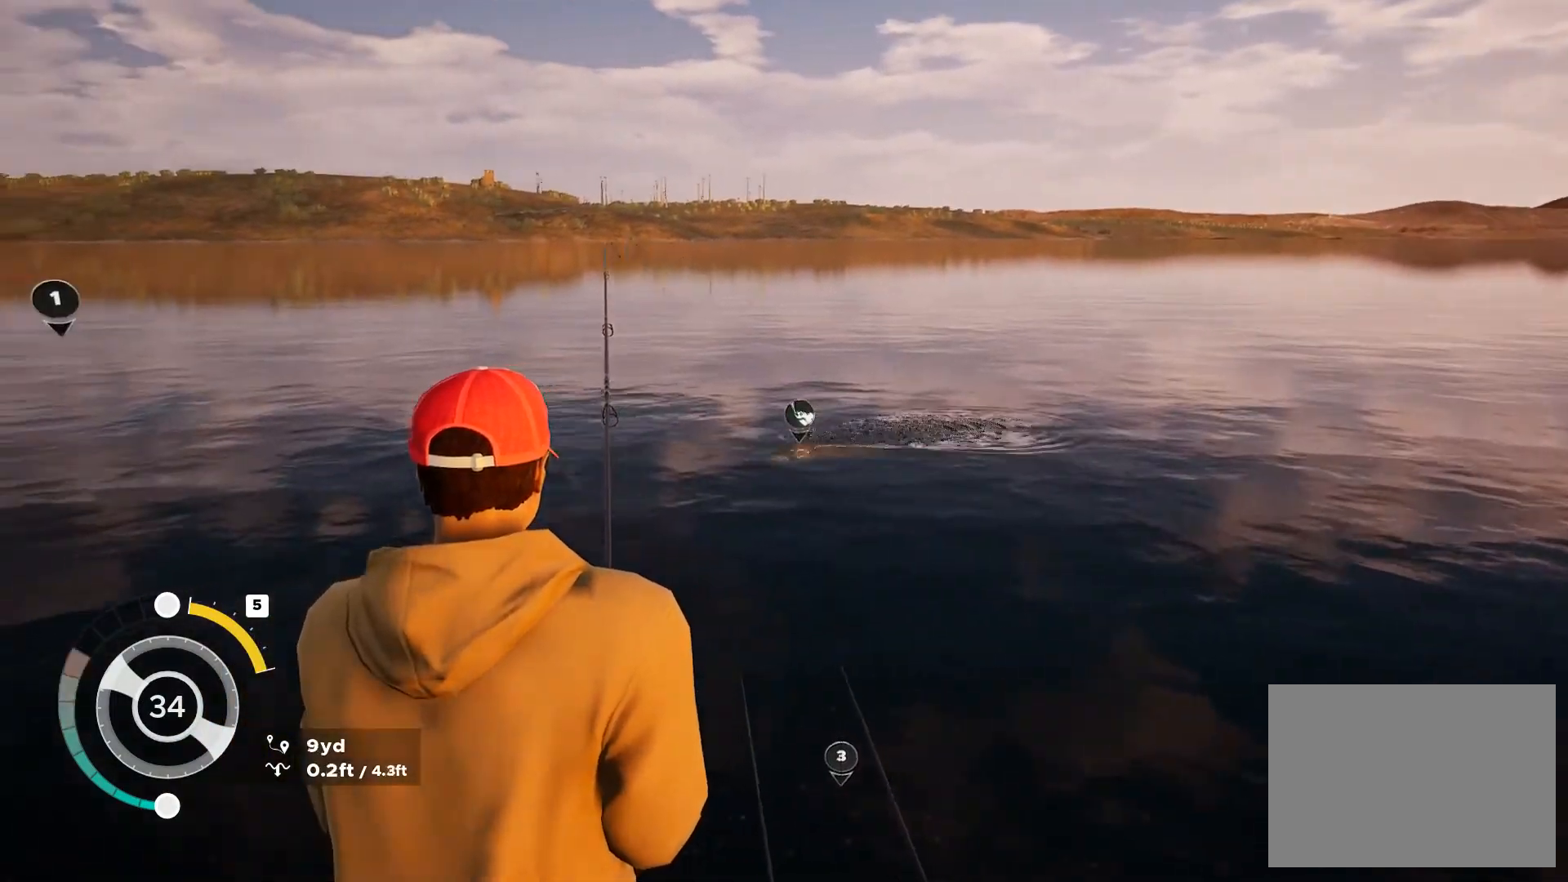
{"buttons": ["L2"], "left_stick": "center", "right_stick": "down-right", "button_events": []}
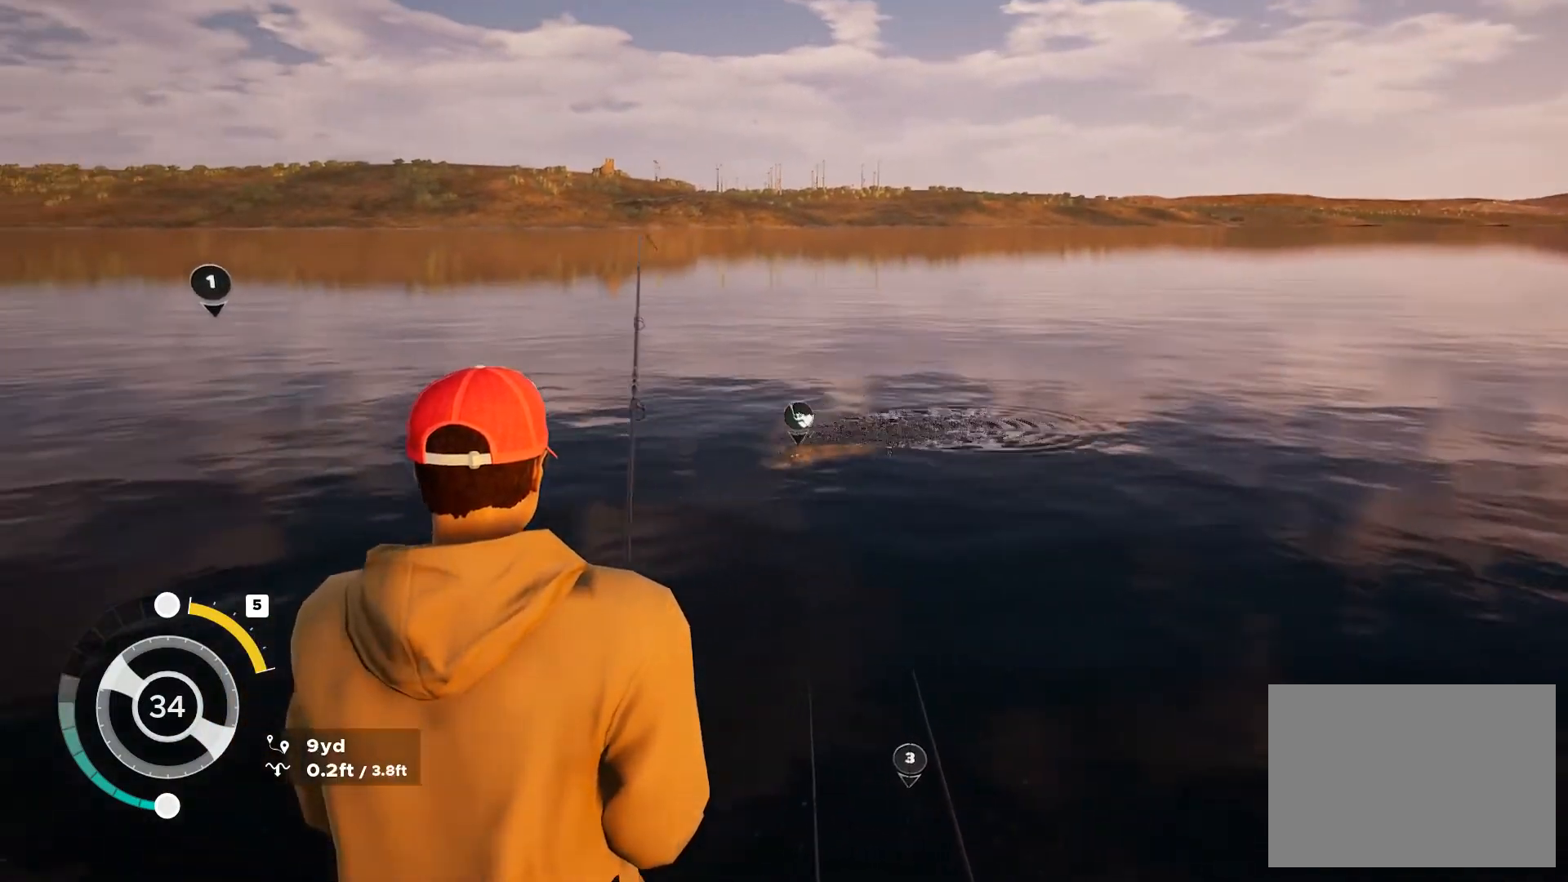
{"buttons": ["L2"], "left_stick": "center", "right_stick": "down-right", "button_events": []}
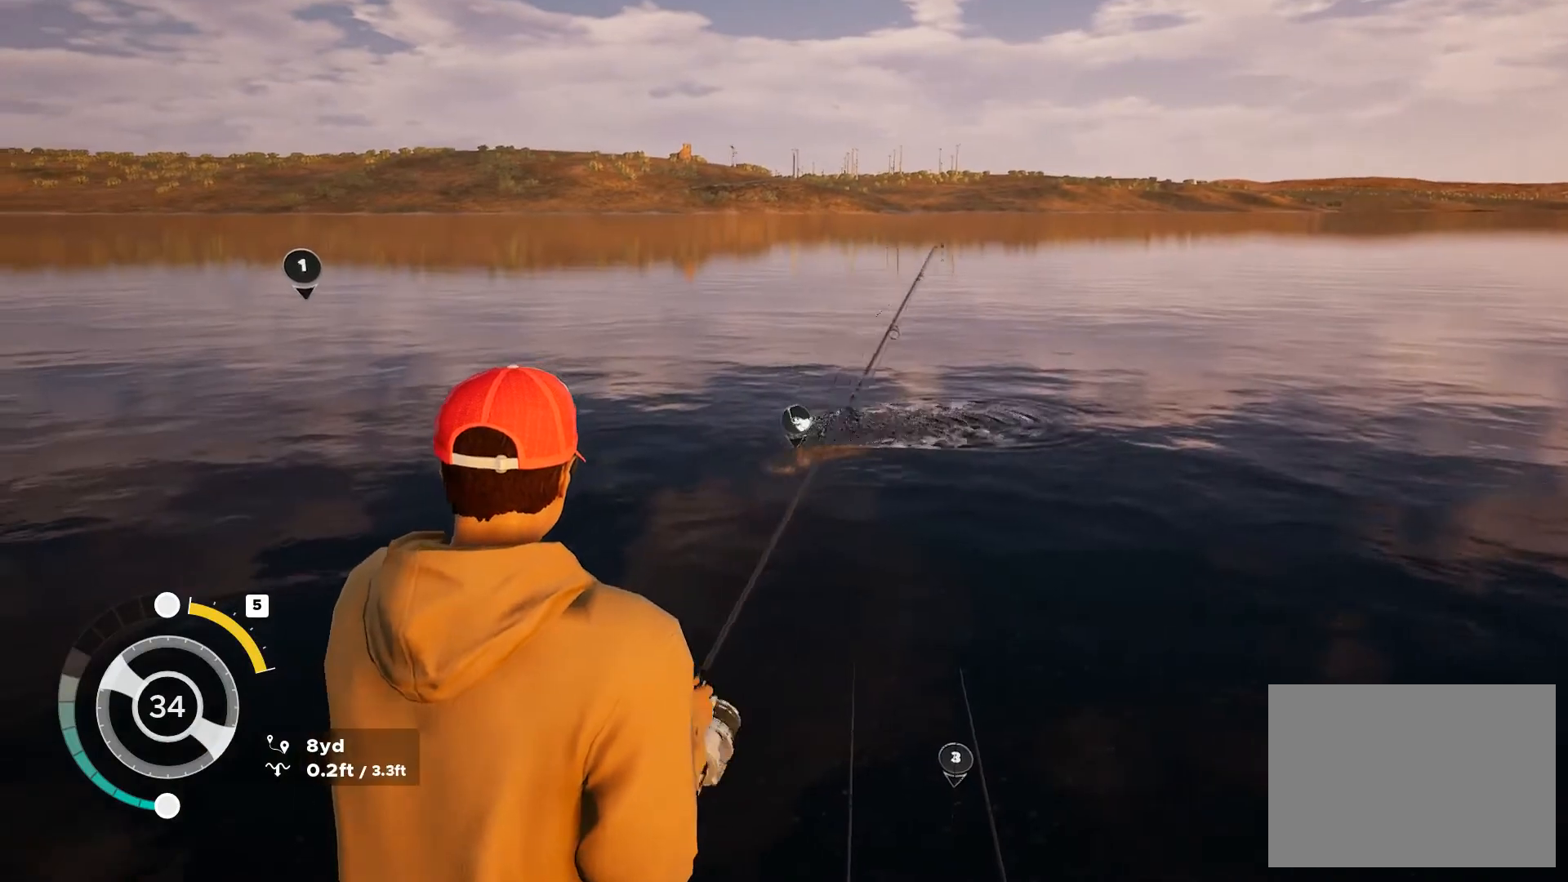
{"buttons": ["L2"], "left_stick": "center", "right_stick": "down-right", "button_events": []}